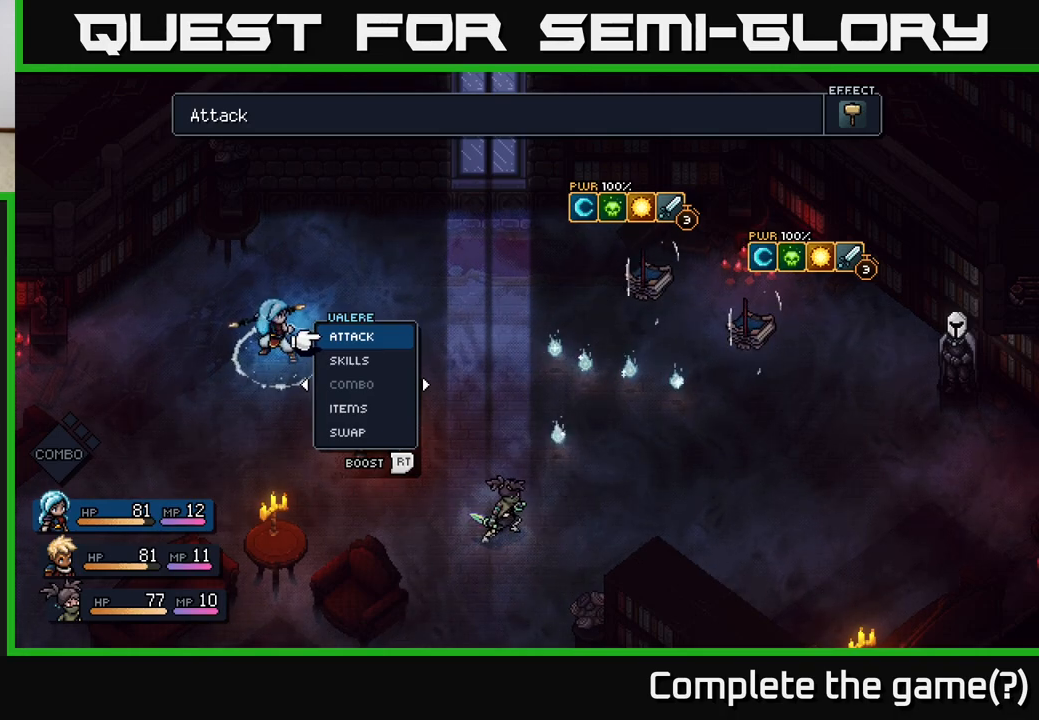
Gameplay with a controller (Xbox layout); each line is a JSON object with the inputs held at the frame after it. "events" lists button and stick changes between this image and that frame as [ms after this image, input, new state], when the widget could be followed in between.
{"buttons": [], "left_stick": "center", "right_stick": "center", "events": [[233, "DPAD_RIGHT", "down"], [333, "DPAD_RIGHT", "up"], [433, "DPAD_RIGHT", "down"], [500, "DPAD_RIGHT", "up"]]}
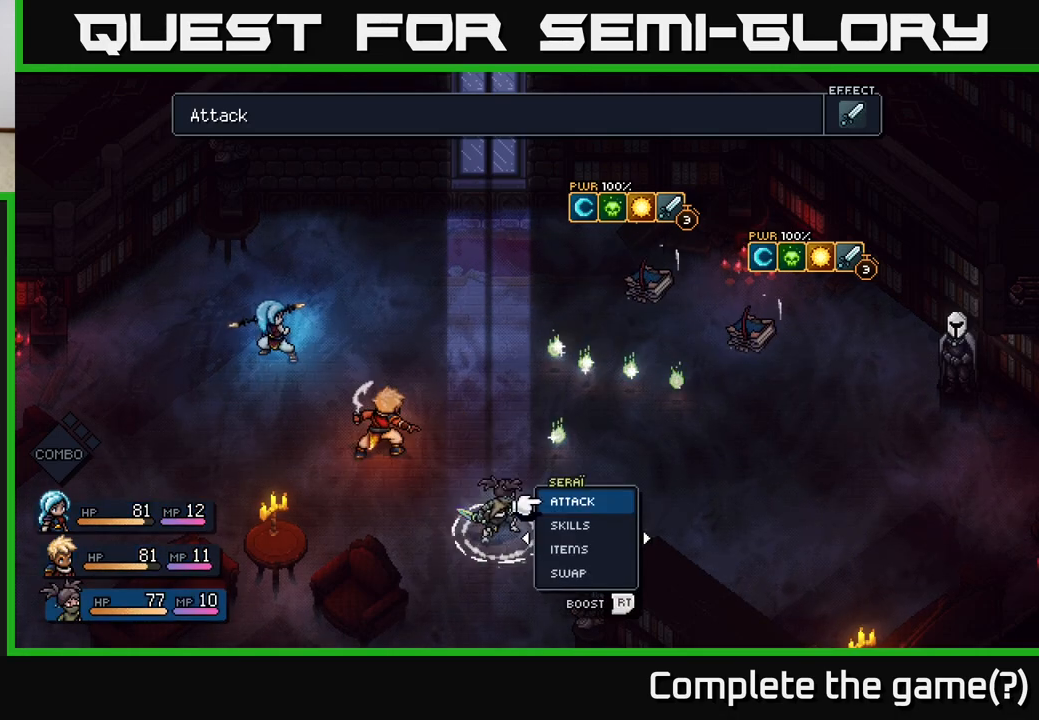
{"buttons": ["DPAD_DOWN"], "left_stick": "center", "right_stick": "center", "events": [[483, "DPAD_DOWN", "down"]]}
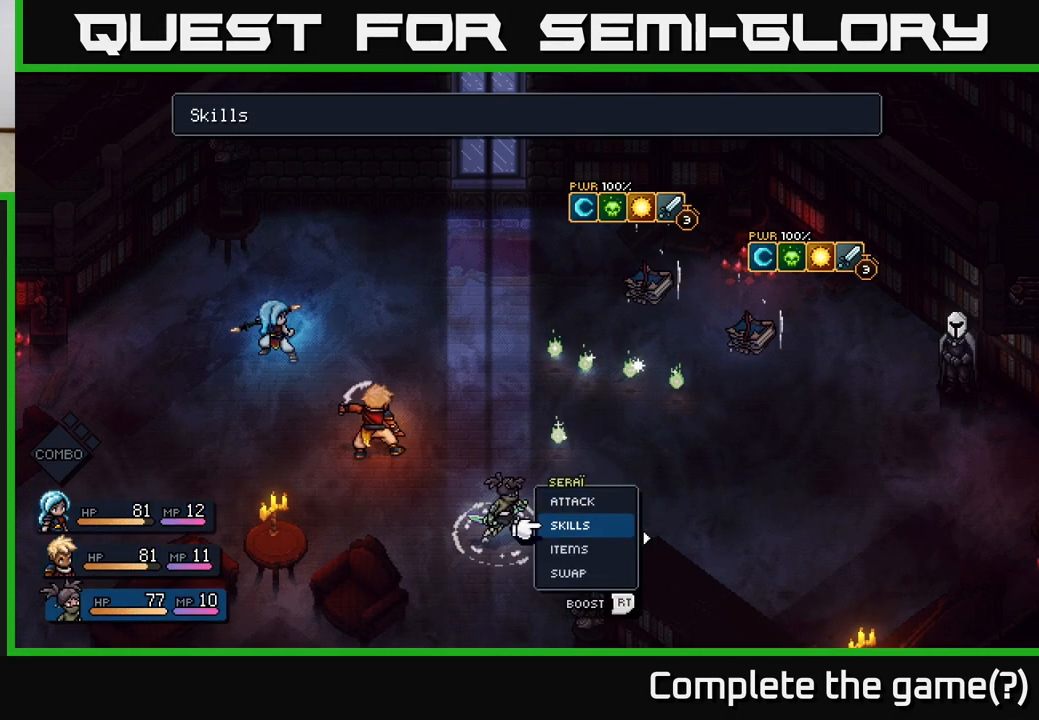
{"buttons": [], "left_stick": "center", "right_stick": "center", "events": [[50, "DPAD_DOWN", "up"], [133, "DPAD_DOWN", "down"], [217, "DPAD_DOWN", "up"]]}
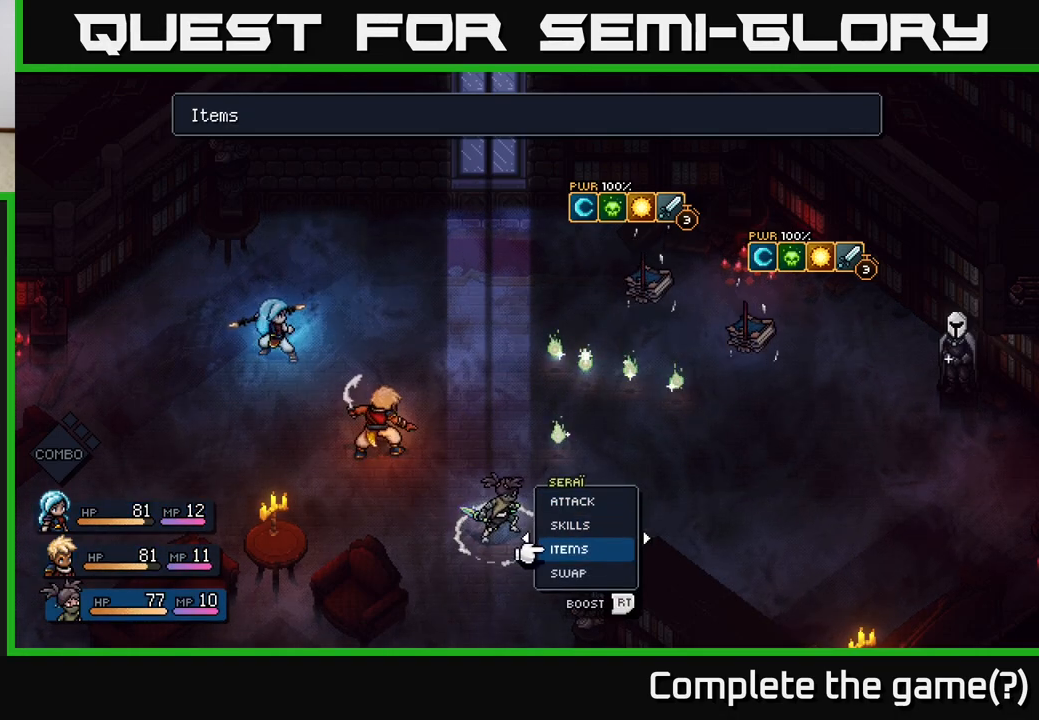
{"buttons": [], "left_stick": "center", "right_stick": "center", "events": [[383, "DPAD_UP", "down"], [450, "DPAD_UP", "up"]]}
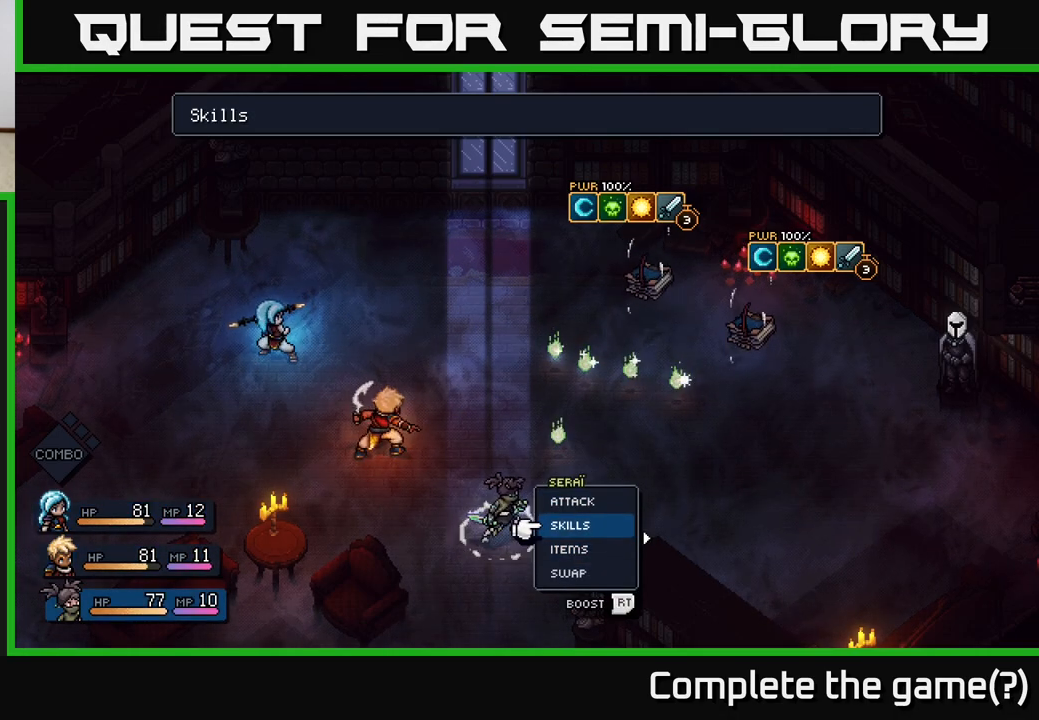
{"buttons": ["DPAD_DOWN"], "left_stick": "center", "right_stick": "center", "events": [[150, "DPAD_UP", "down"], [250, "DPAD_UP", "up"], [450, "DPAD_DOWN", "down"]]}
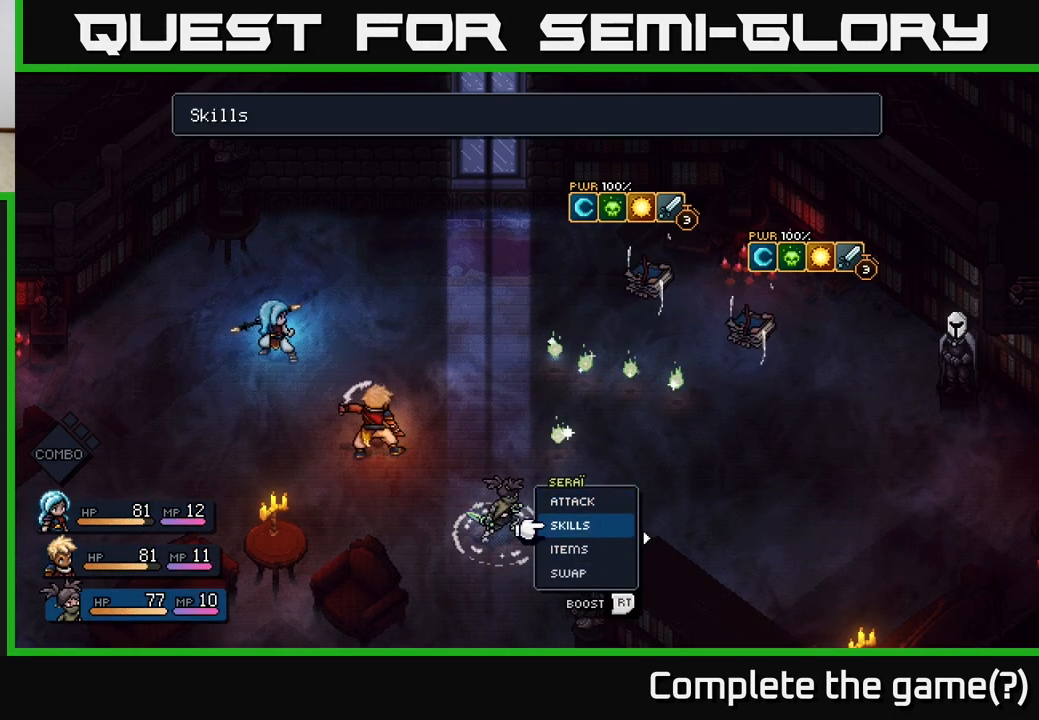
{"buttons": [], "left_stick": "center", "right_stick": "center", "events": [[67, "DPAD_DOWN", "up"], [83, "A", "down"], [150, "A", "up"]]}